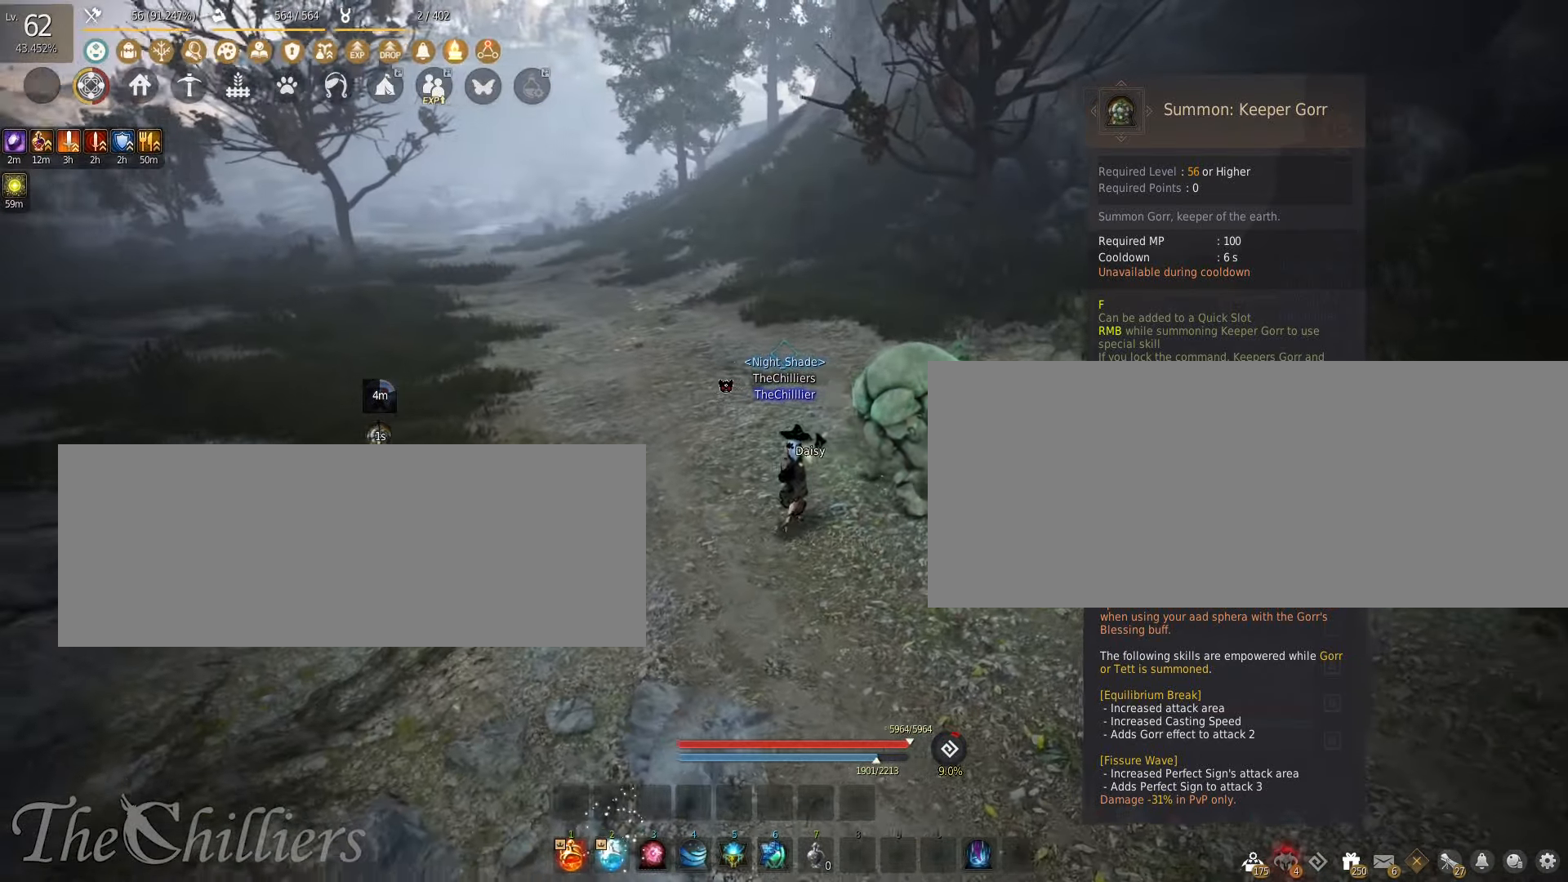
Gameplay with keyboard and mouse; each line is a JSON object with the keys and mouse buttons held at the frame after it. "events" lists presses ("down") and releases ("up") of "a", "c", "d", "e", "f", "q", "s", "shift", "space", "tab", "w", "x", "z", "mouse_left" and "mouse_right" between this image and that frame as [ms after this image, input, new state], when the widget could be followed in between. "mouse_left", "mouse_right" = the "left", "right" buttons of the "mouse" list. No other keys are recorded. Mouse movement is not recorded.
{"keys": ["w"], "mouse": [], "events": [[150, "w", "down"]]}
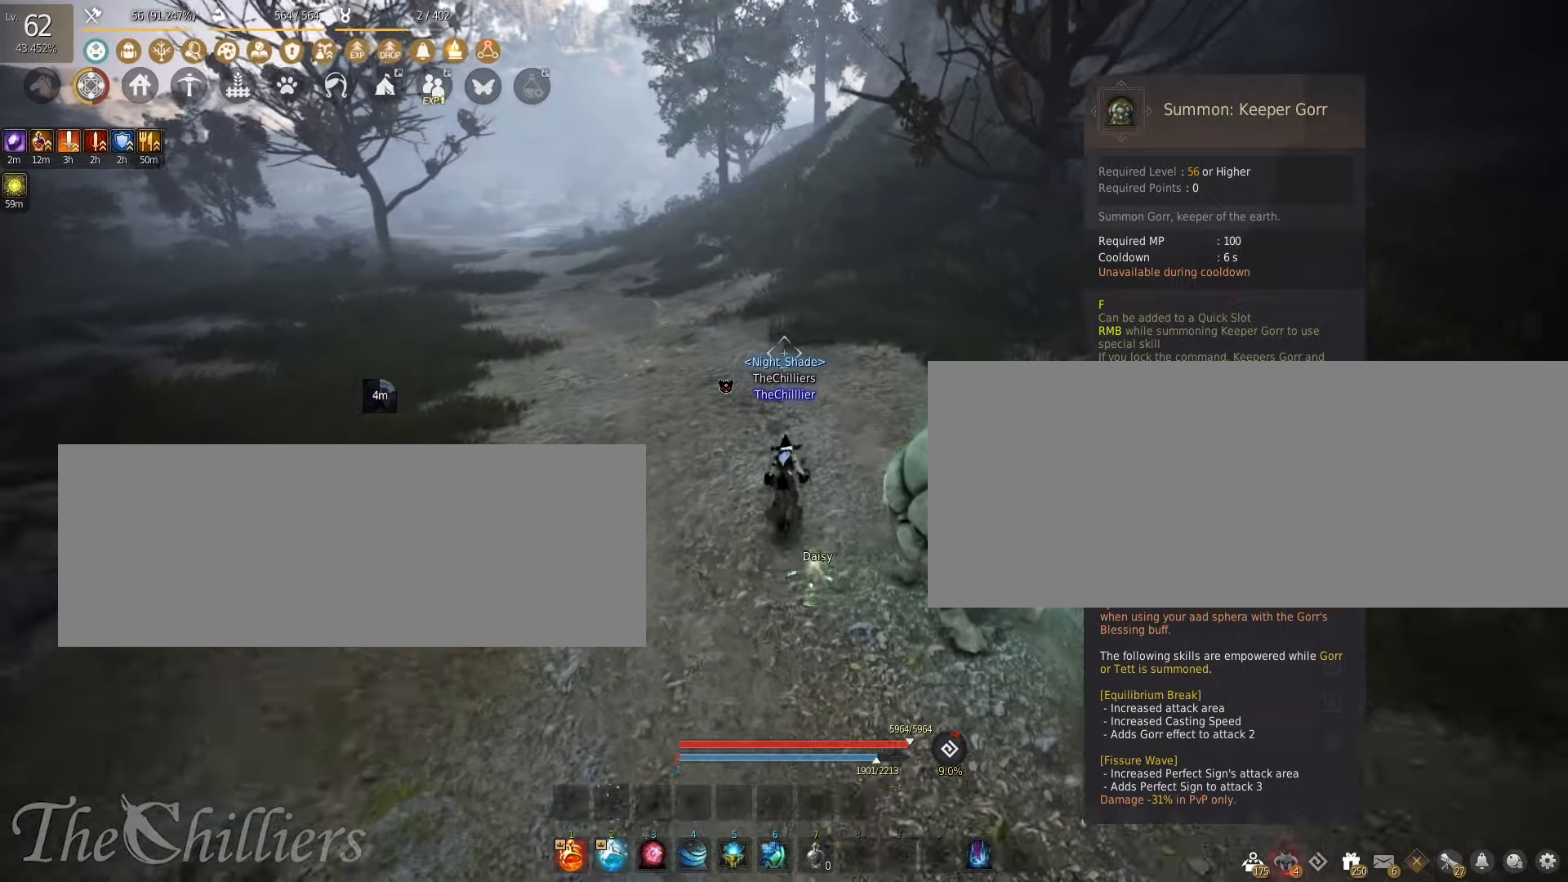
{"keys": [], "mouse": [], "events": [[150, "w", "up"], [250, "f", "down"], [384, "f", "up"]]}
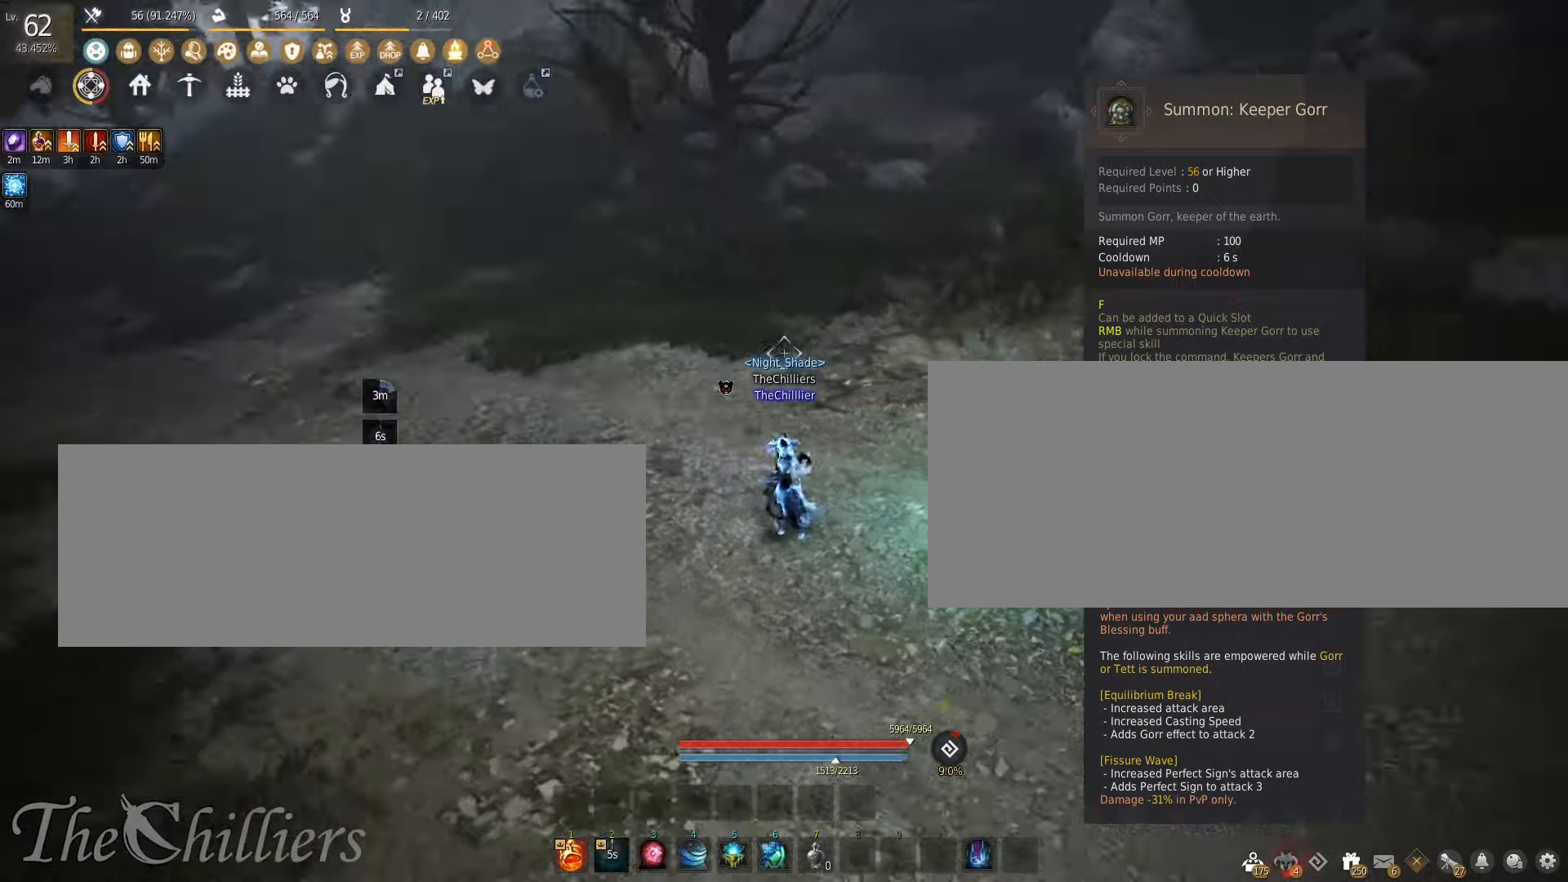
{"keys": [], "mouse": [], "events": []}
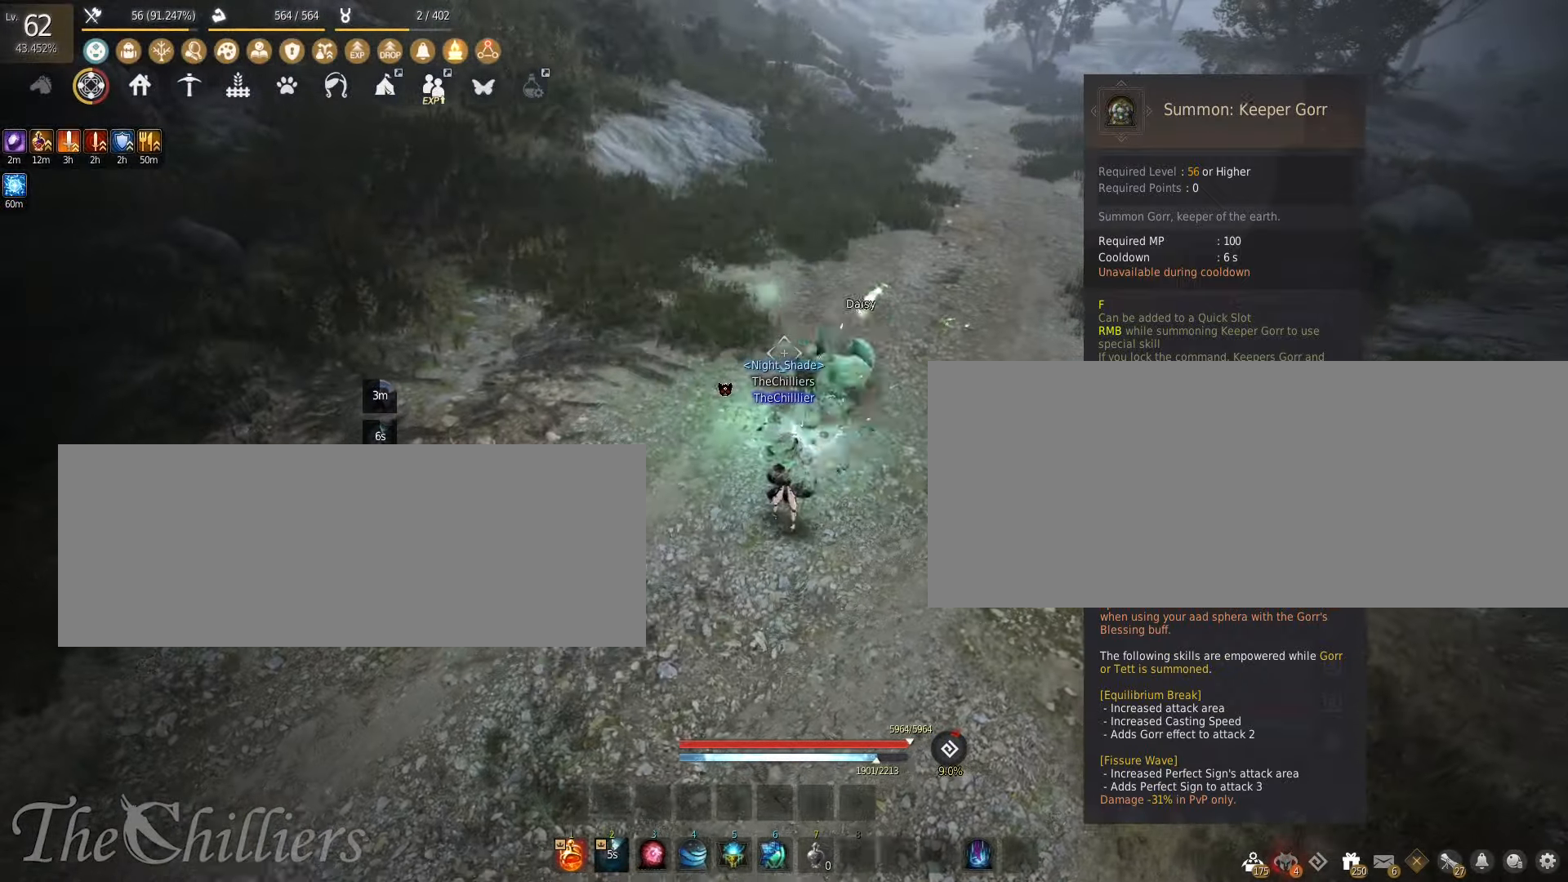
{"keys": [], "mouse": [], "events": []}
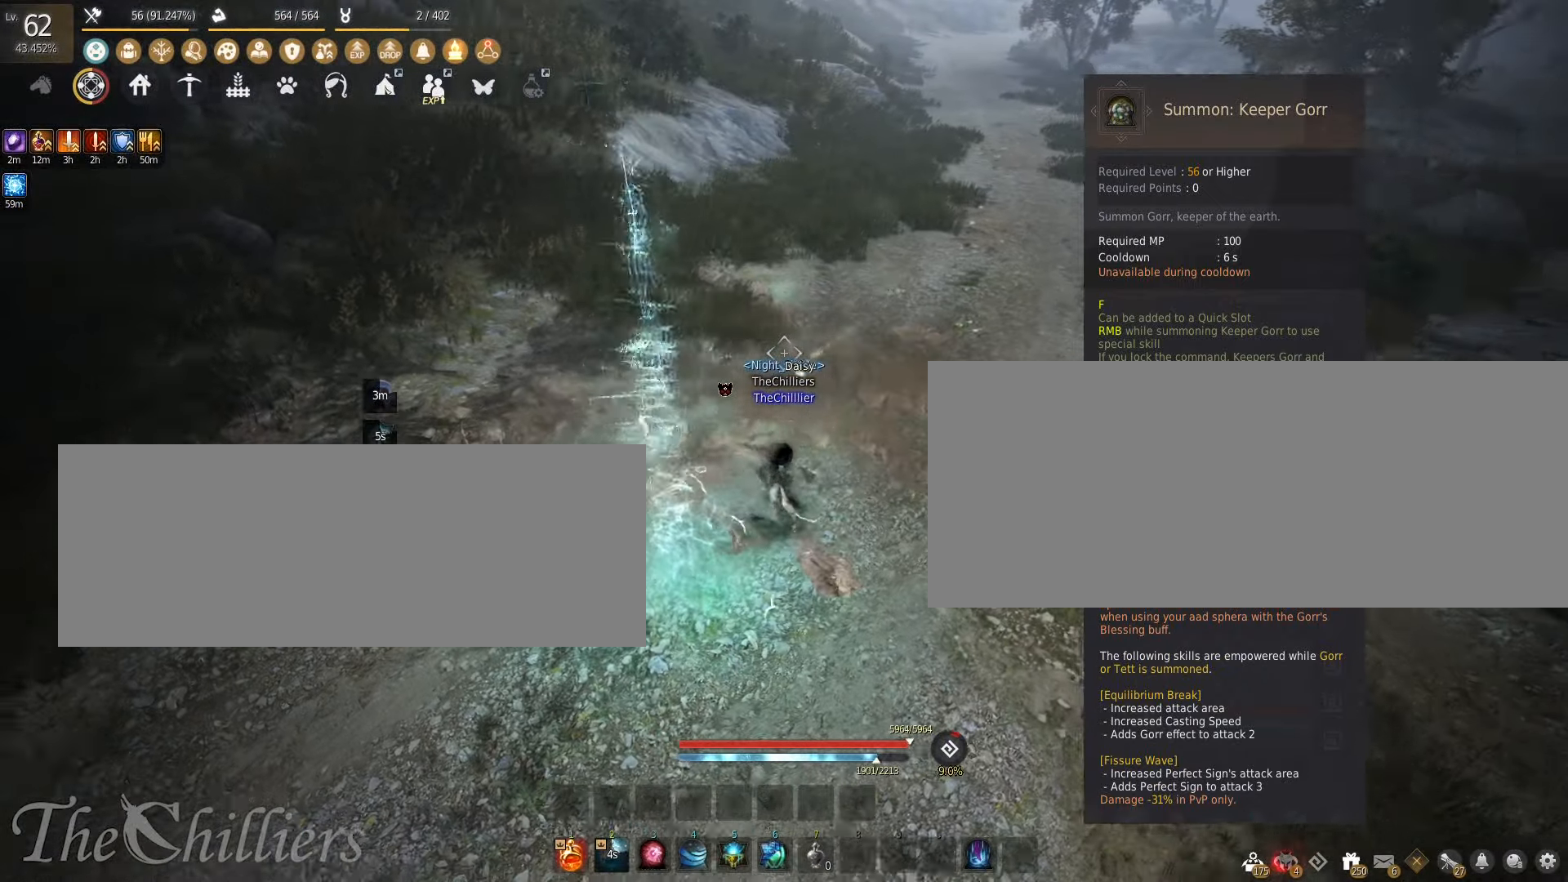
{"keys": ["a"], "mouse": [], "events": [[467, "a", "down"]]}
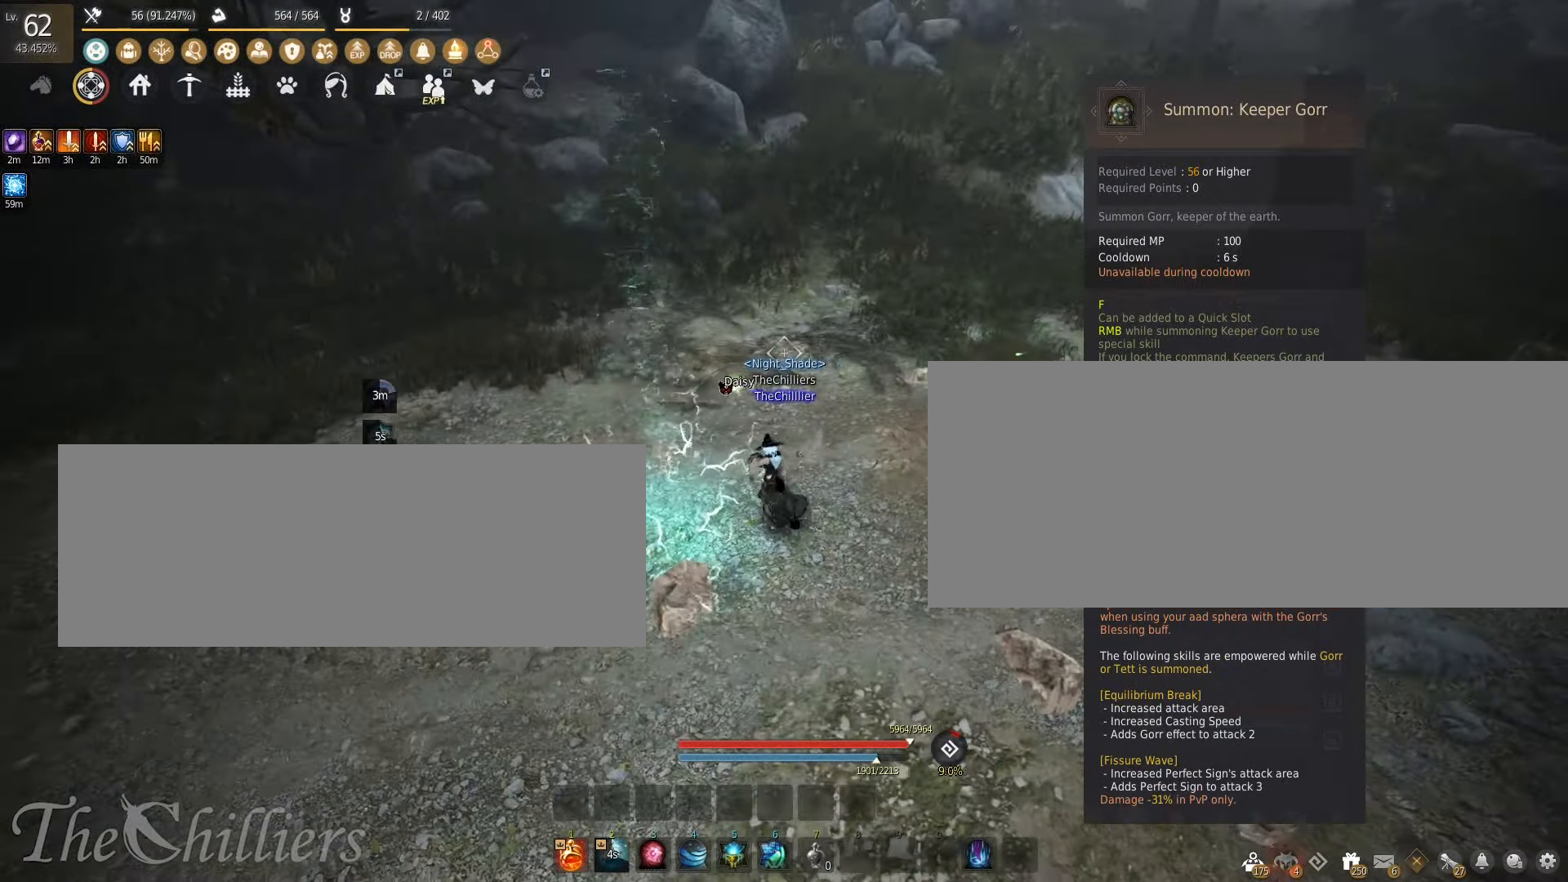
{"keys": ["a"], "mouse": [], "events": []}
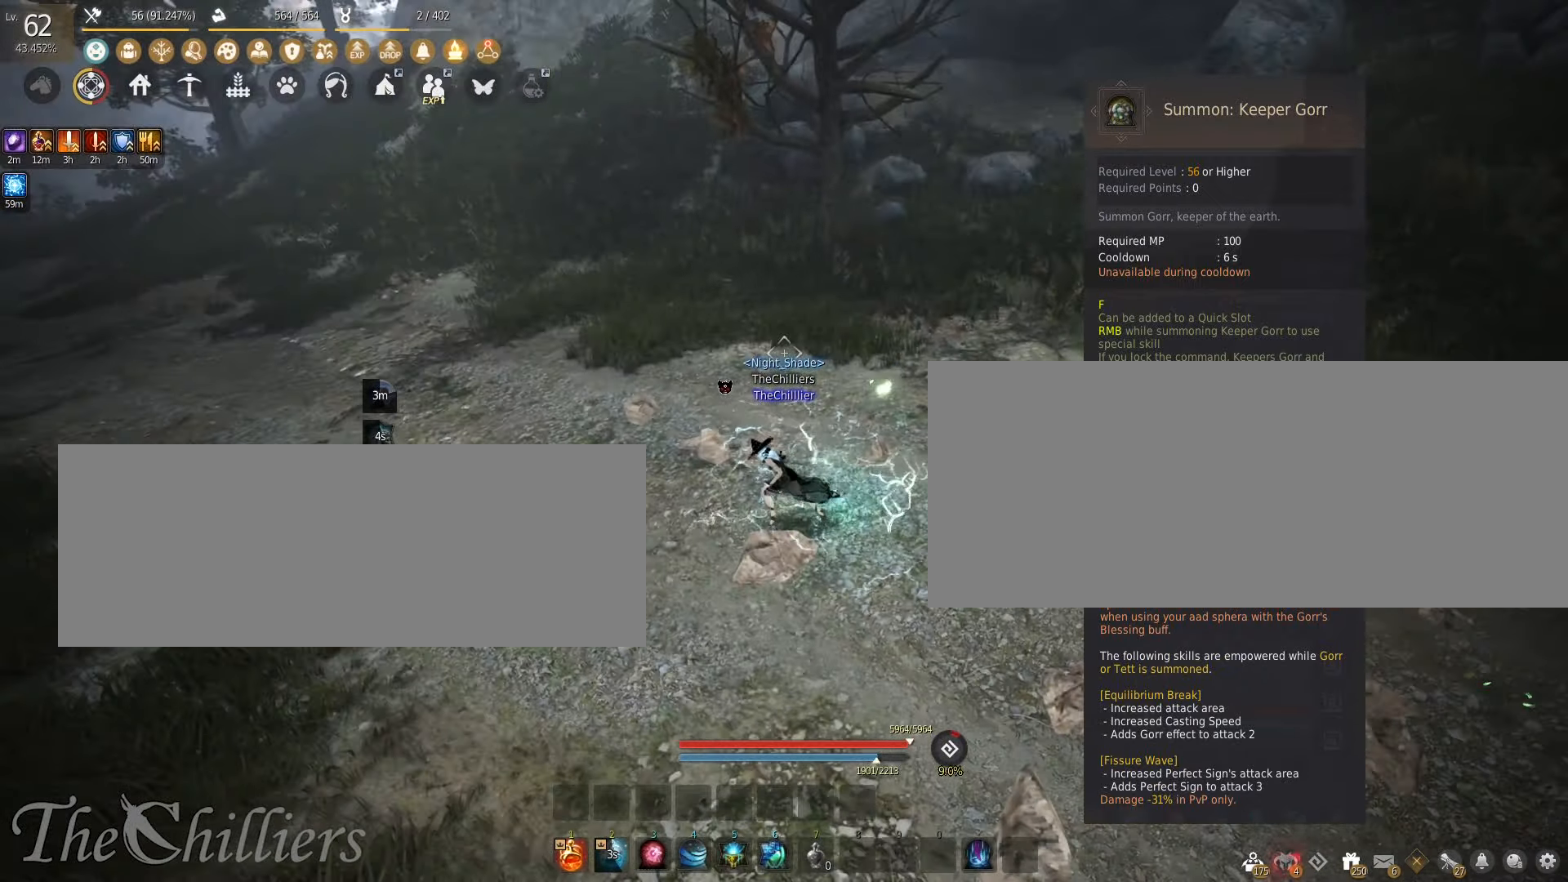
{"keys": ["a"], "mouse": [], "events": []}
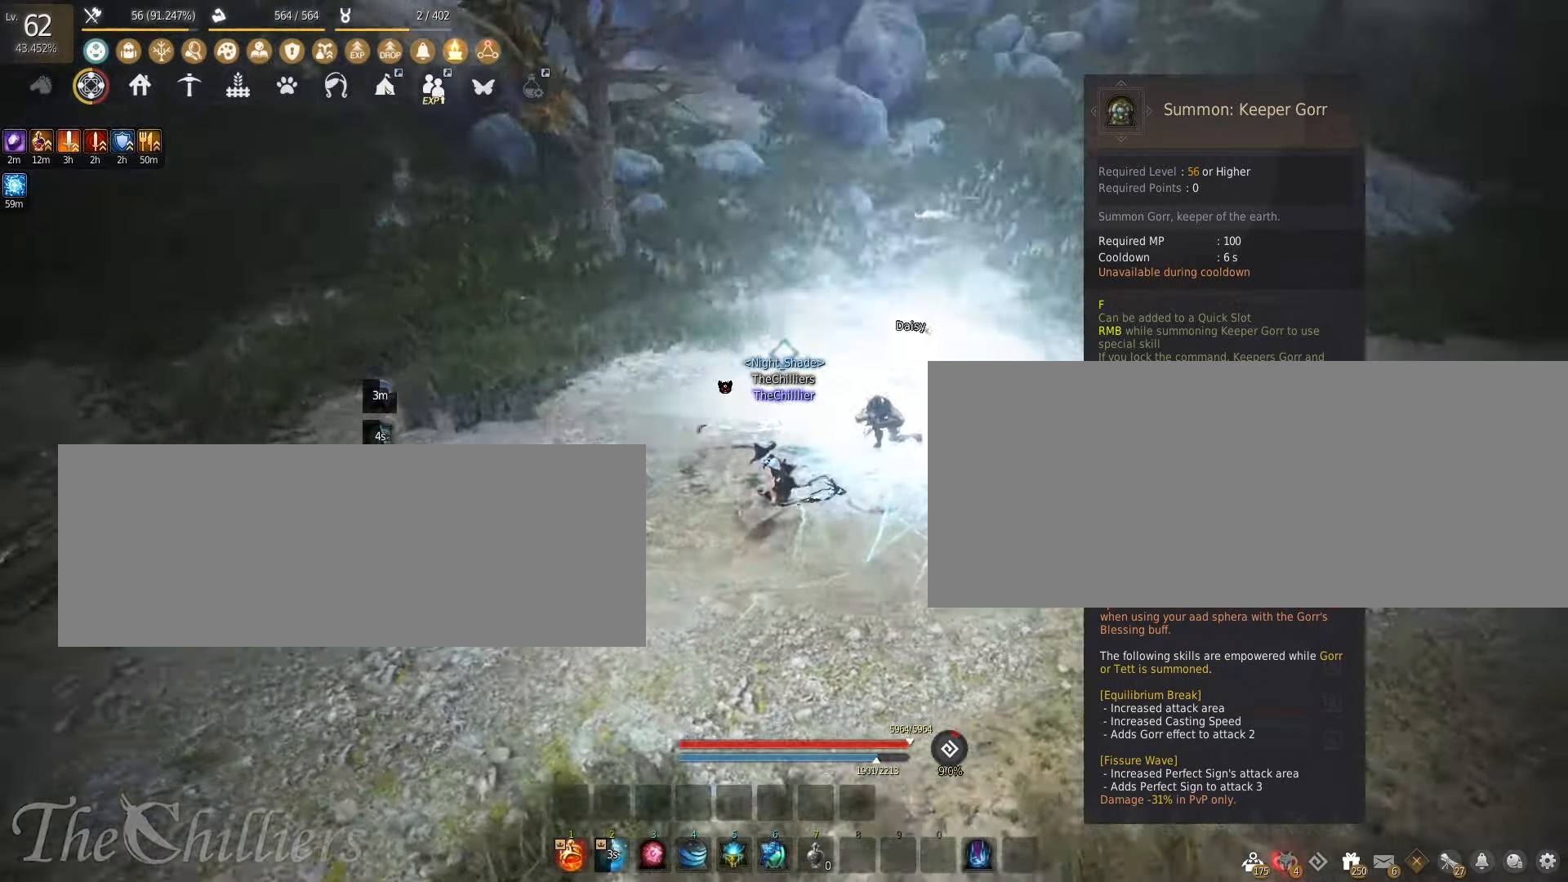
{"keys": [], "mouse": [], "events": [[467, "a", "up"]]}
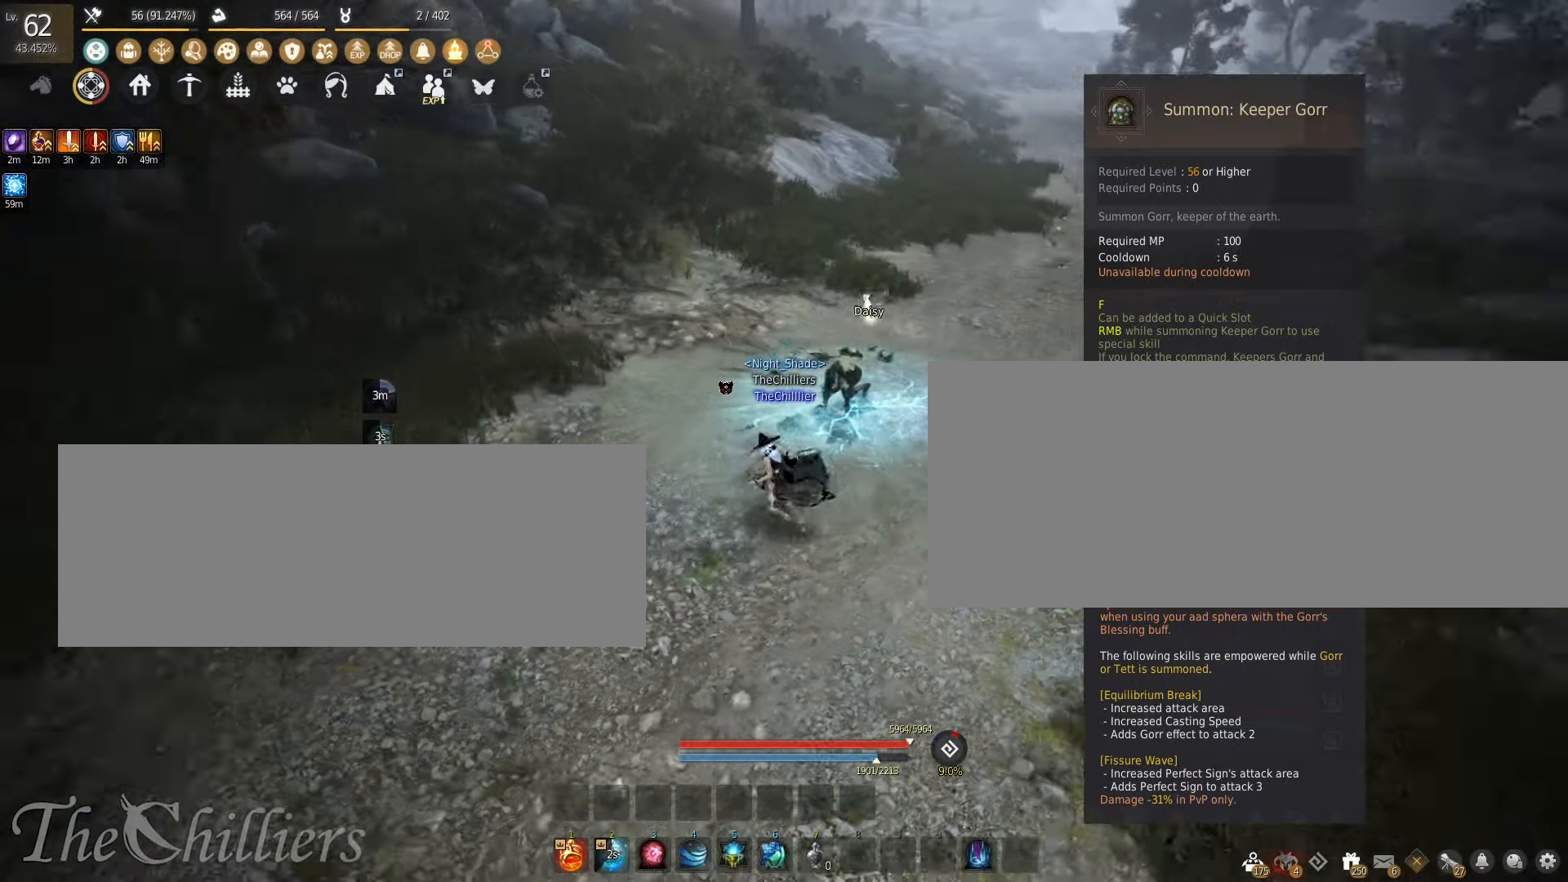
{"keys": [], "mouse": [], "events": []}
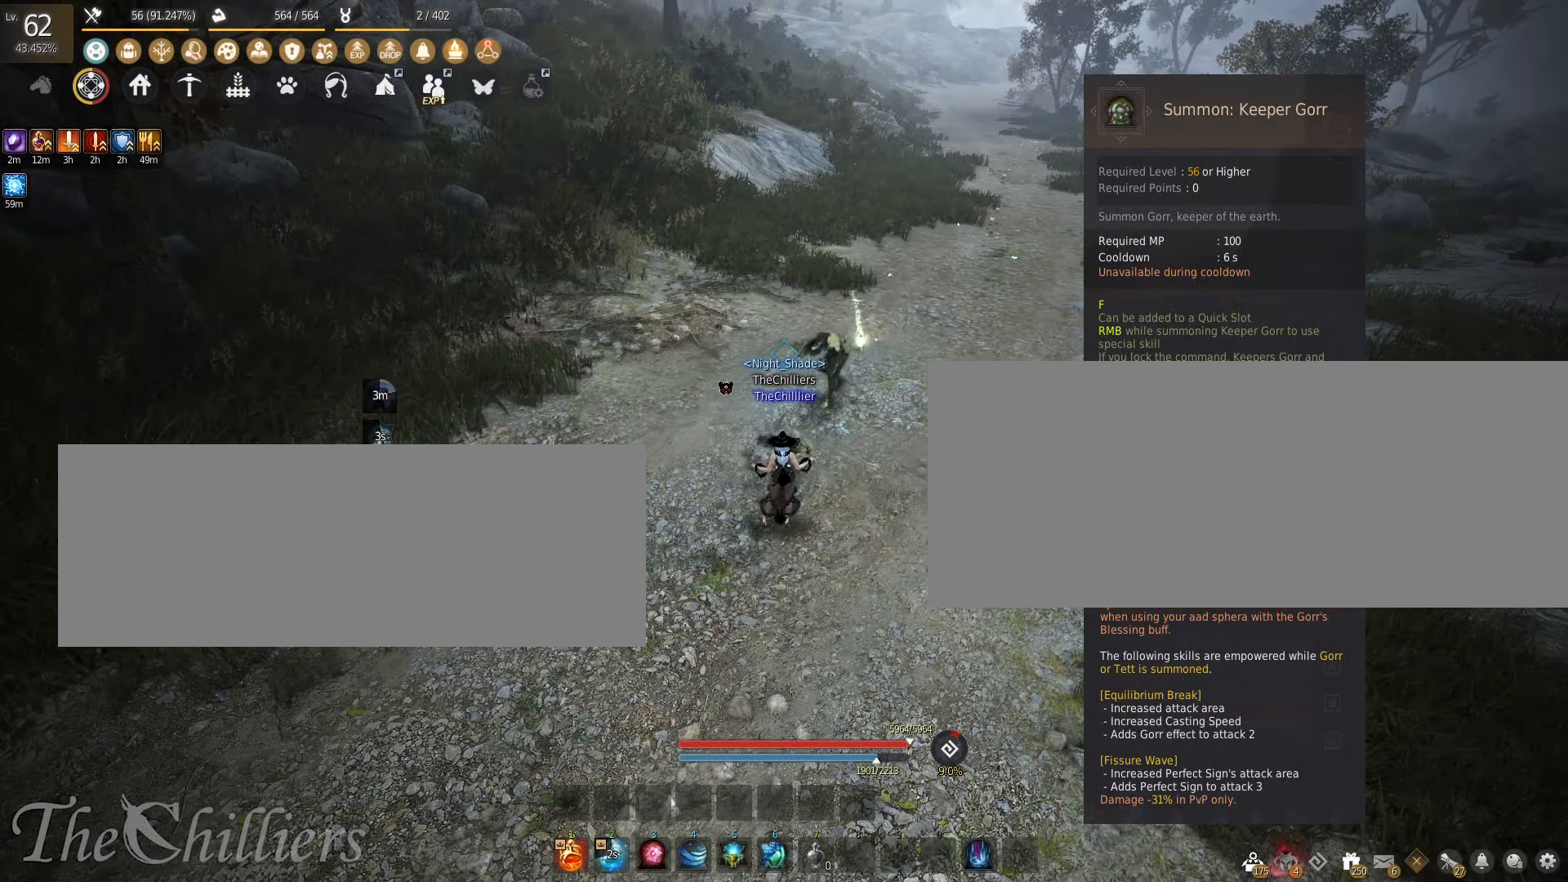
{"keys": [], "mouse": [], "events": []}
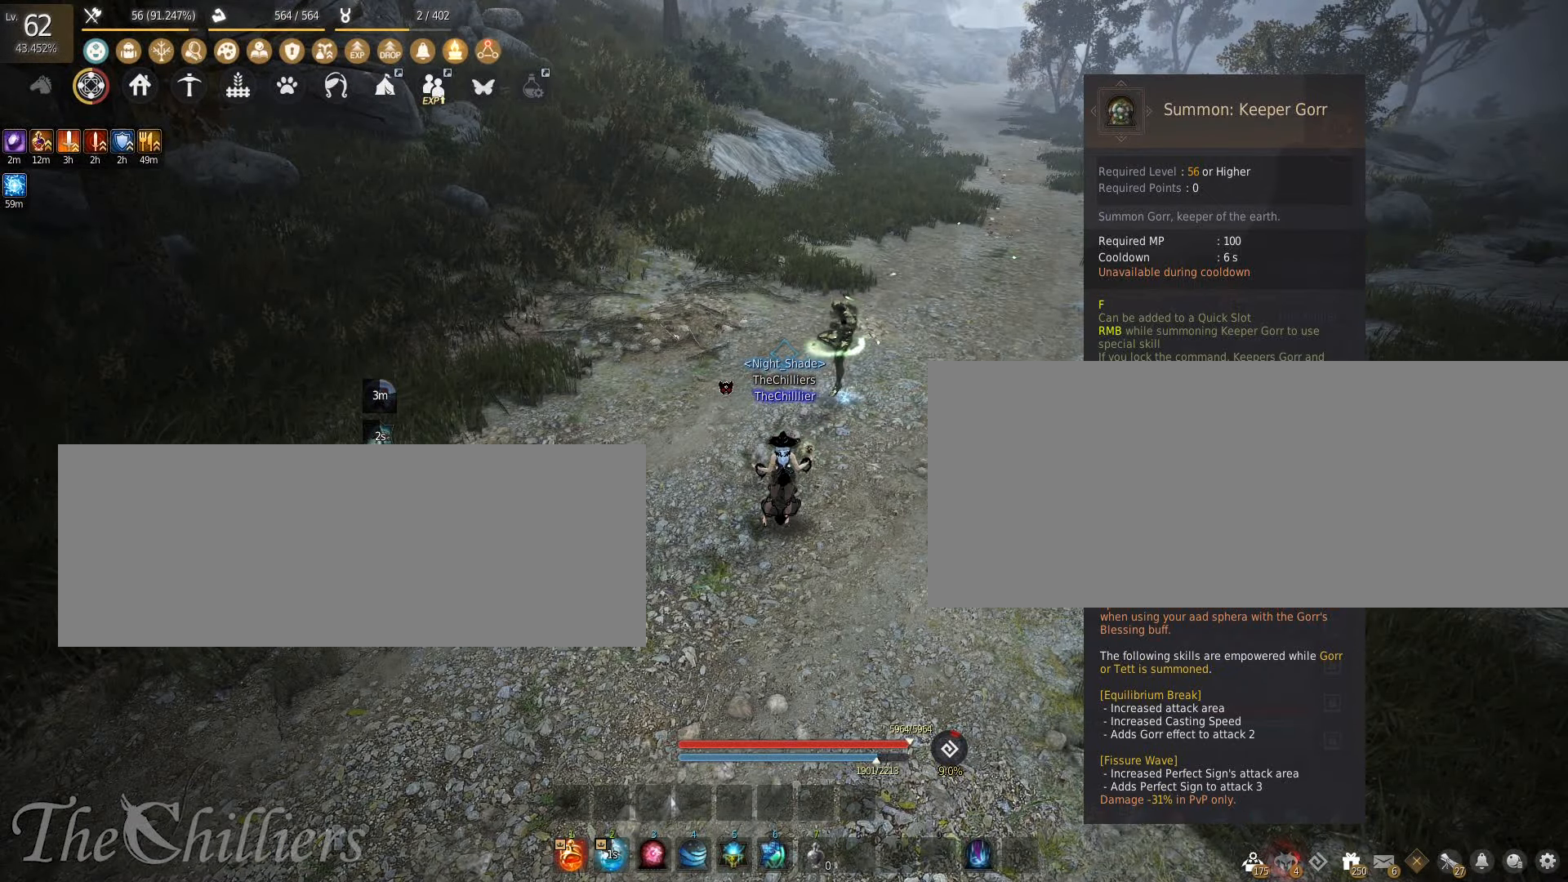
{"keys": [], "mouse": [], "events": []}
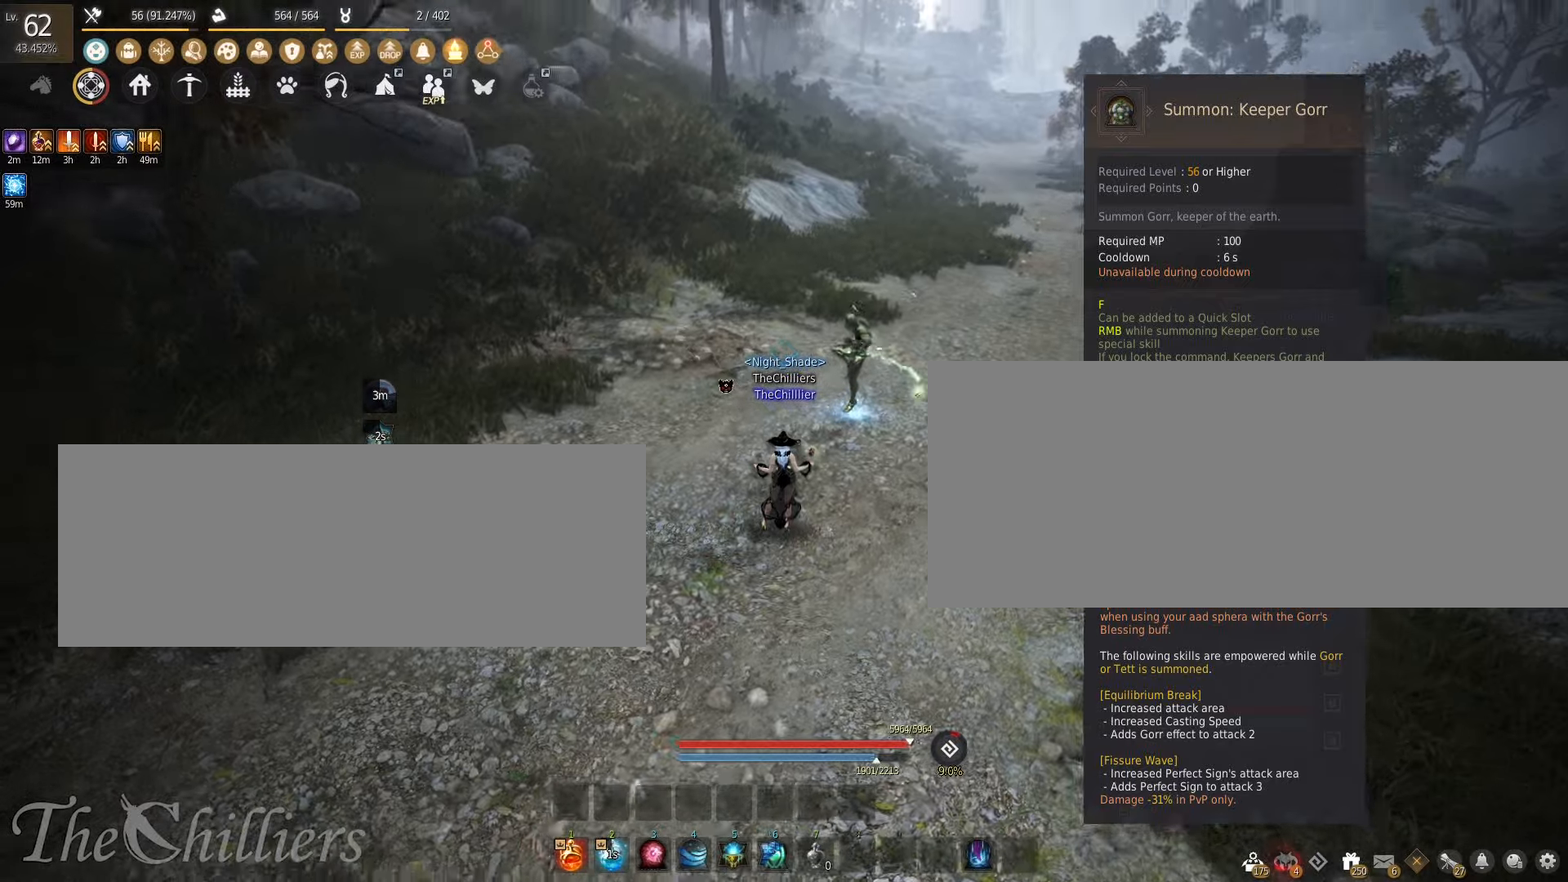
{"keys": ["d"], "mouse": [], "events": [[166, "d", "down"]]}
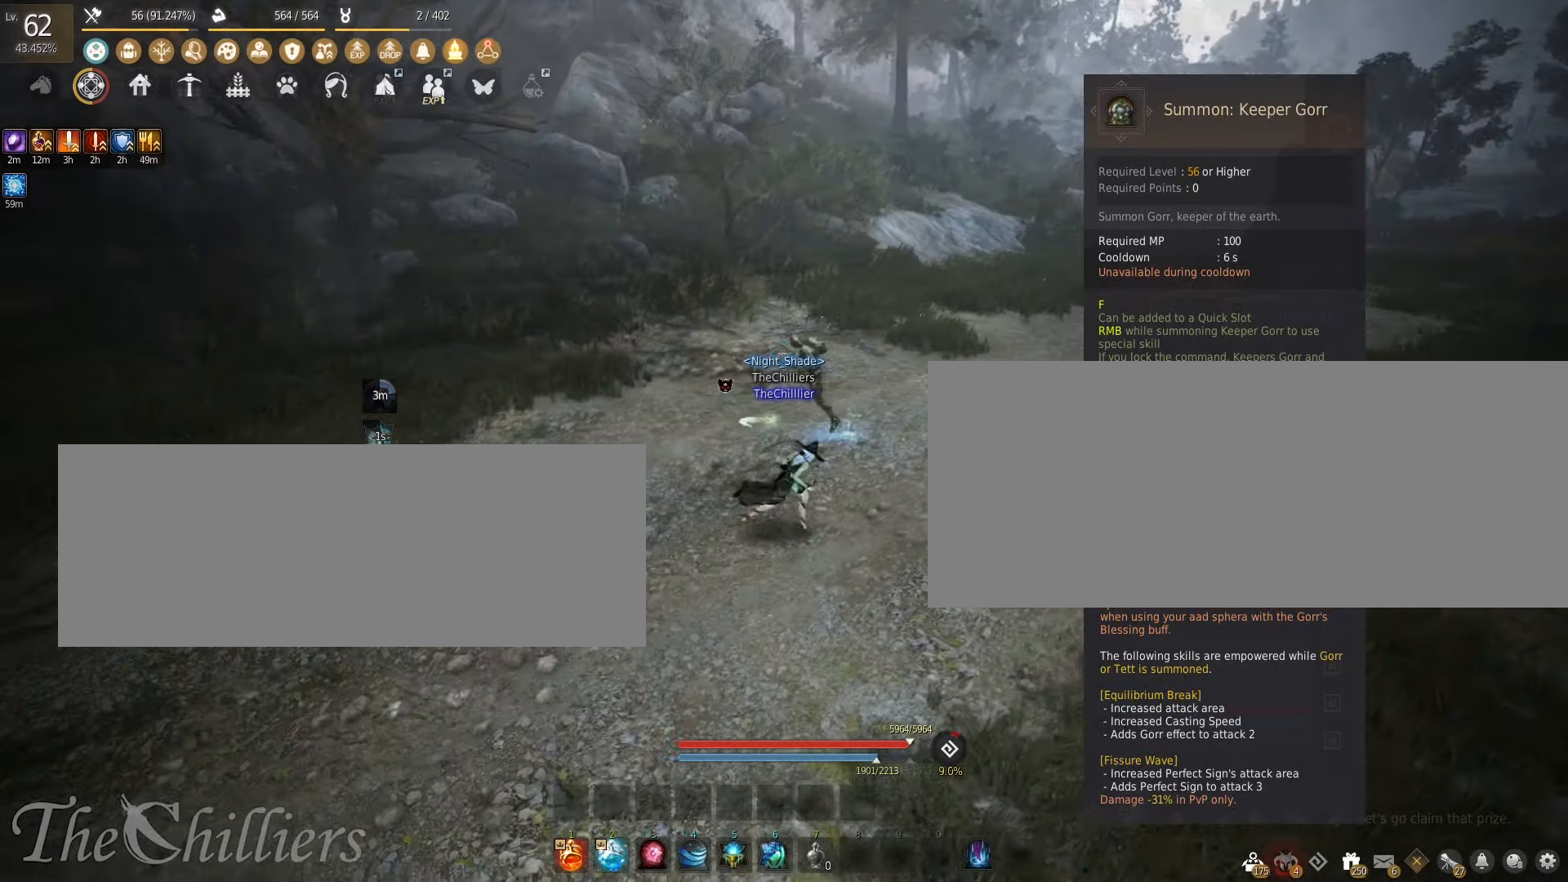
{"keys": [], "mouse": [], "events": [[16, "d", "up"]]}
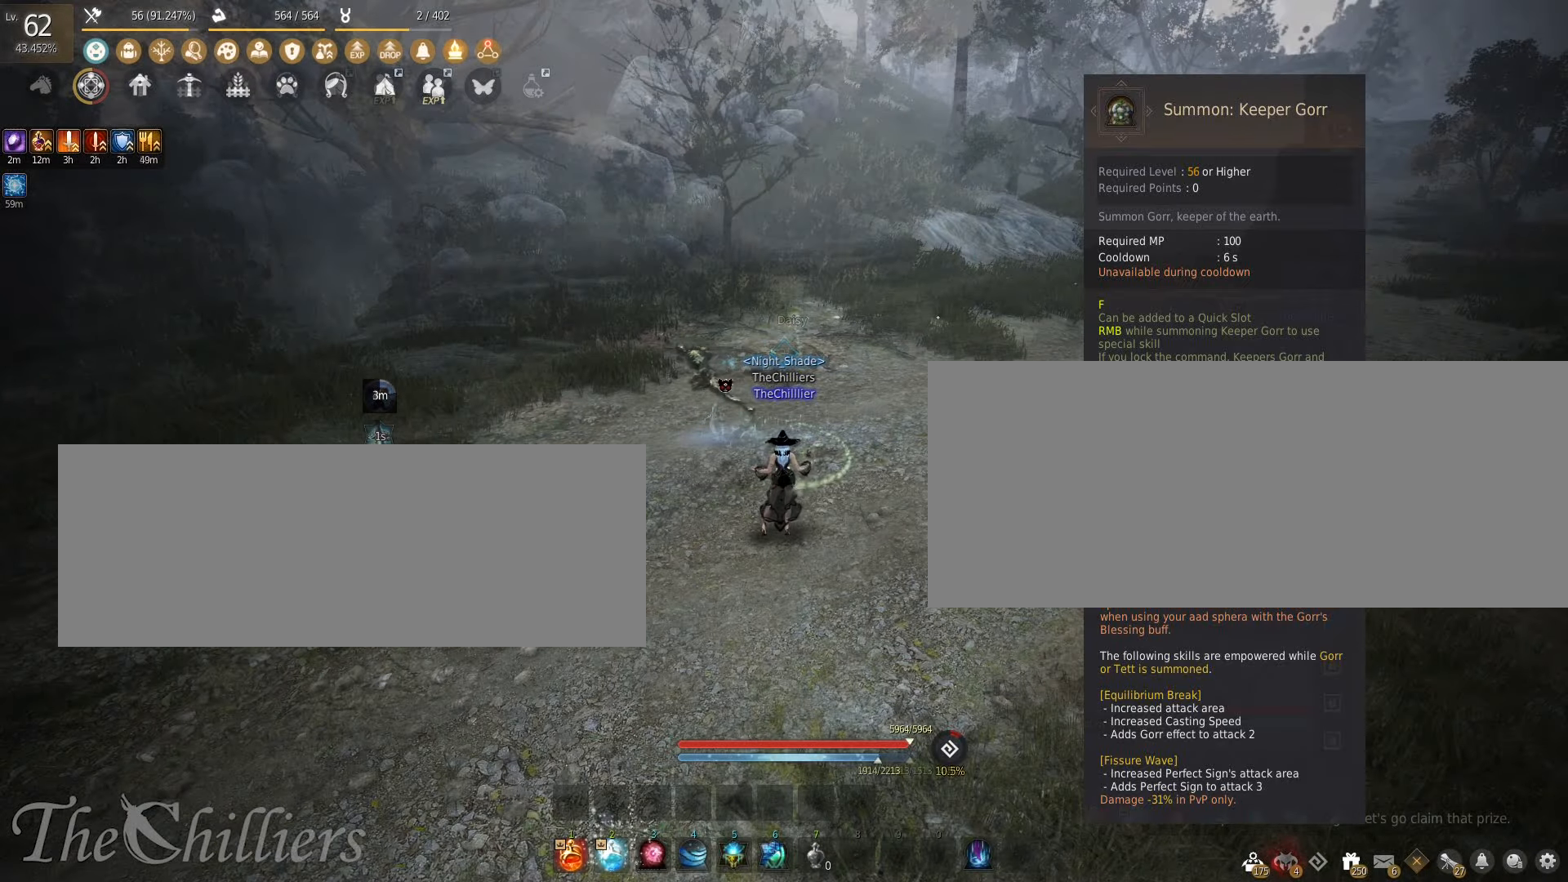
{"keys": [], "mouse": [], "events": []}
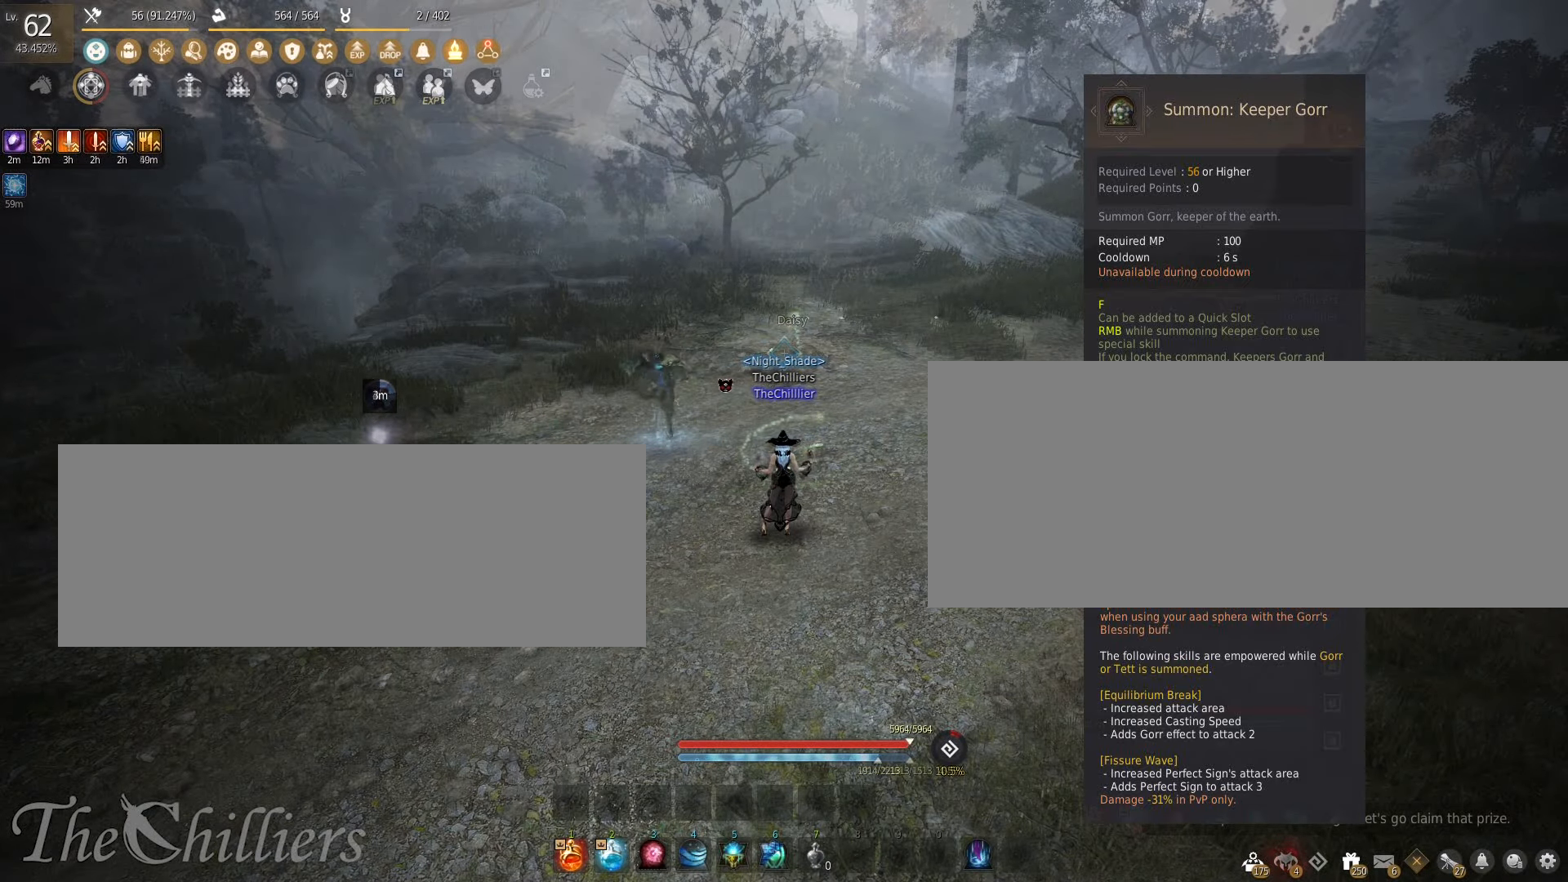
{"keys": [], "mouse": [], "events": []}